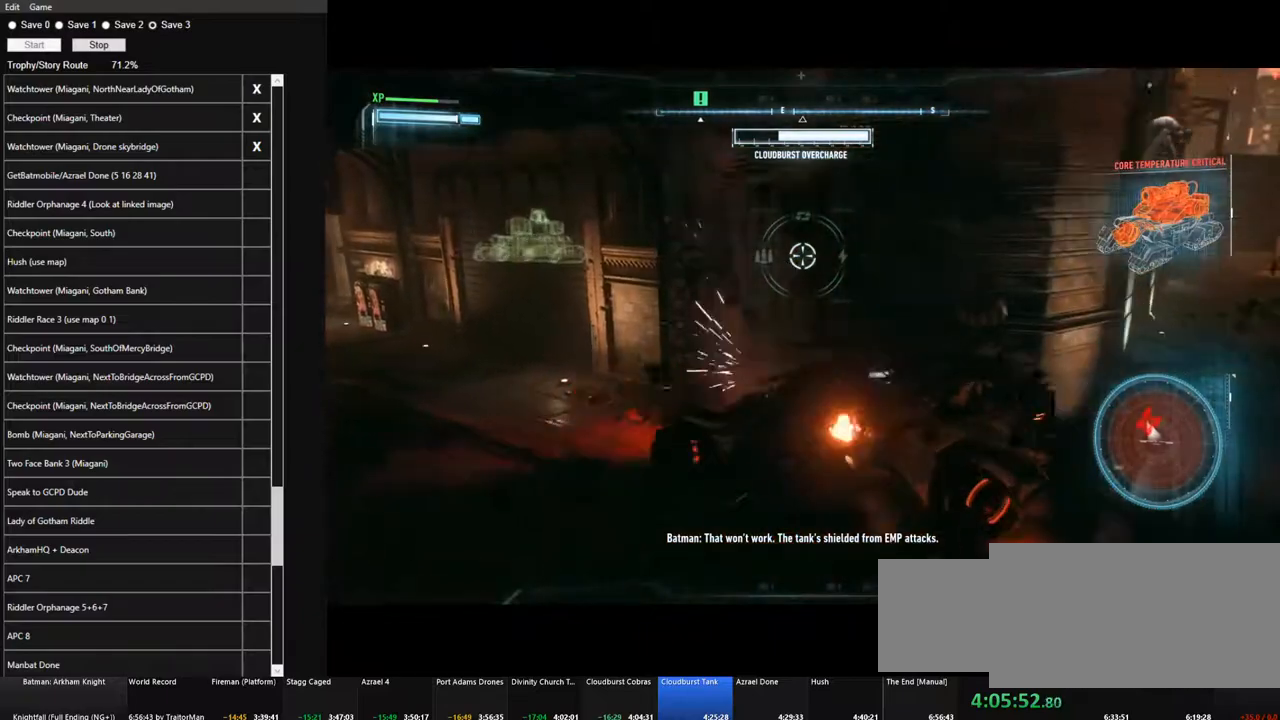
Gameplay with keyboard and mouse; each line is a JSON object with the keys and mouse buttons held at the frame after it. "events" lists presses ("down") and releases ("up") of "1", "2", "3", "4", "5", "a", "alt", "c", "caps_lock", "ctrl", "d", "e", "f", "g", "q", "r", "s", "shift", "space", "t", "tab", "v", "w", "x", "z", "mouse_left", "mouse_wheel" and "mouse_right" between this image and that frame as [ms after this image, input, new state], when the widget could be followed in between. "mouse_left", "mouse_wheel", "mouse_right" = the "left", "wheel", "right" buttons of the "mouse" list. No other keys are recorded. "wheel" means that the mouse wheel is clicked or scrolled. Not read: mouse_move.
{"keys": ["d"], "mouse": ["right"], "events": [[67, "space", "down"], [117, "s", "down"], [250, "space", "up"], [350, "space", "down"], [383, "s", "up"], [483, "space", "up"]]}
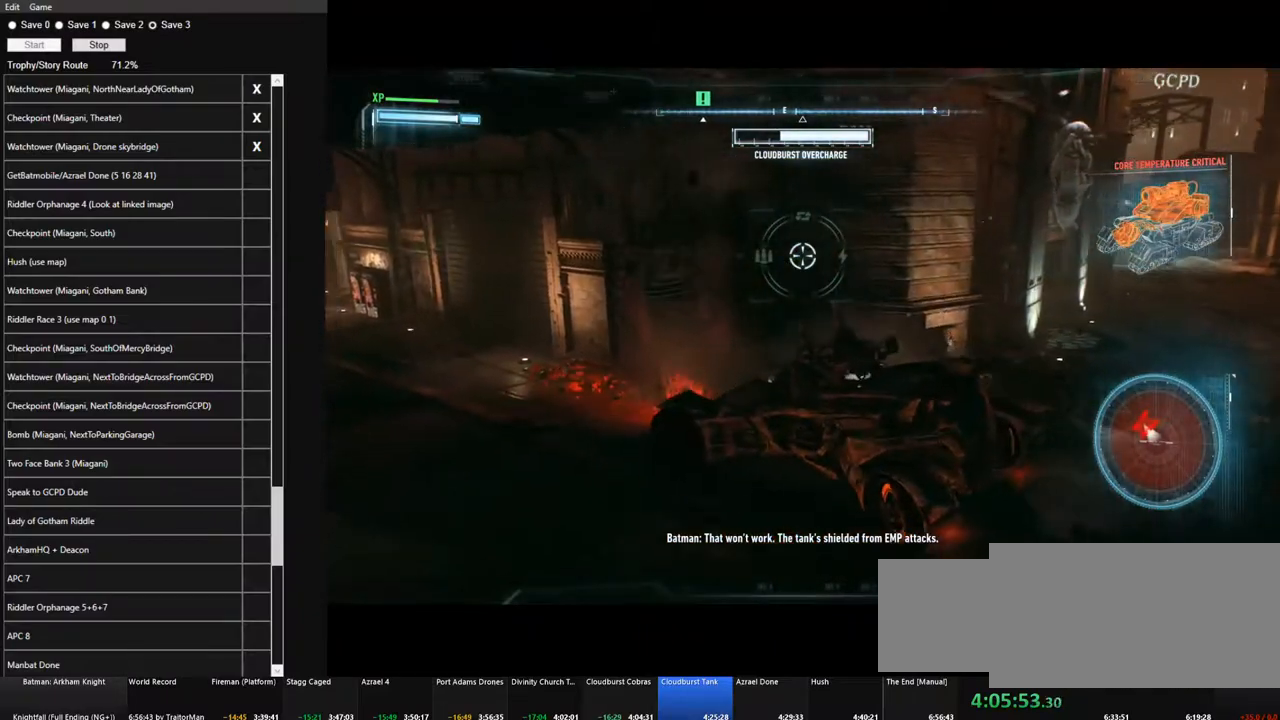
{"keys": ["d", "space"], "mouse": ["right"], "events": [[83, "space", "down"], [217, "space", "up"], [317, "space", "down"], [400, "space", "up"], [500, "space", "down"]]}
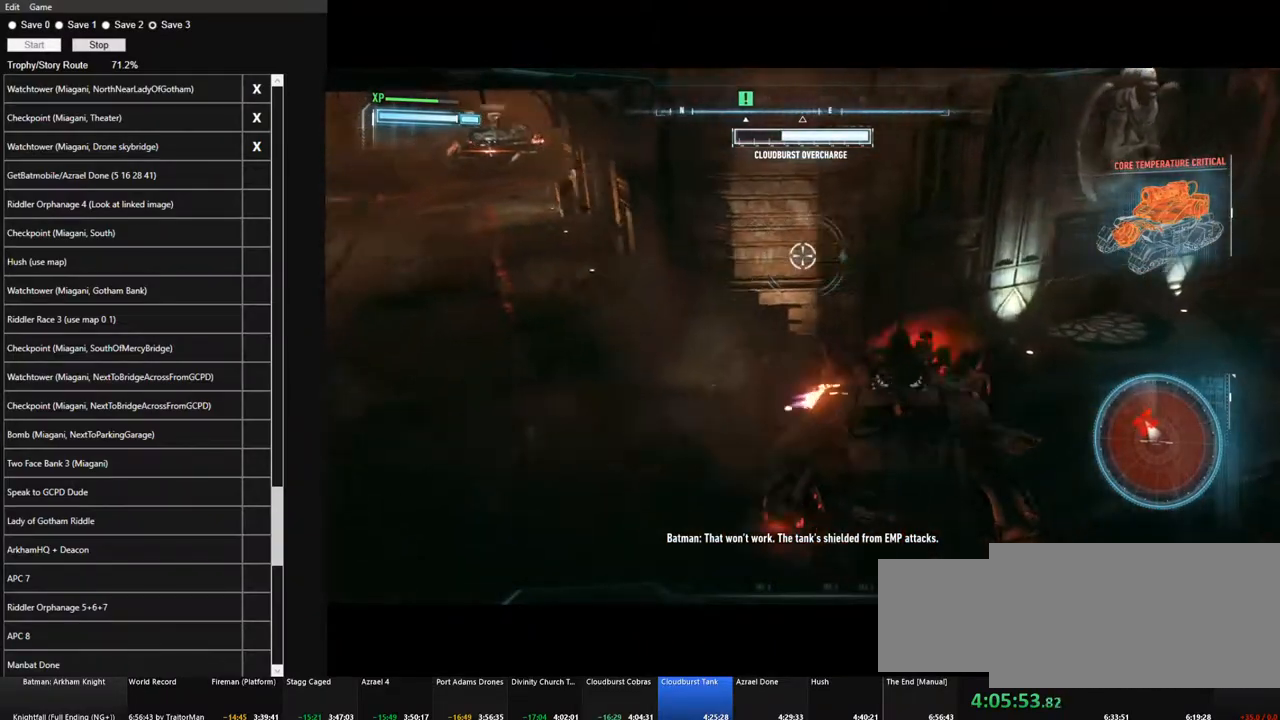
{"keys": ["d", "space"], "mouse": ["right"], "events": [[100, "space", "up"], [183, "space", "down"], [333, "space", "up"], [417, "space", "down"]]}
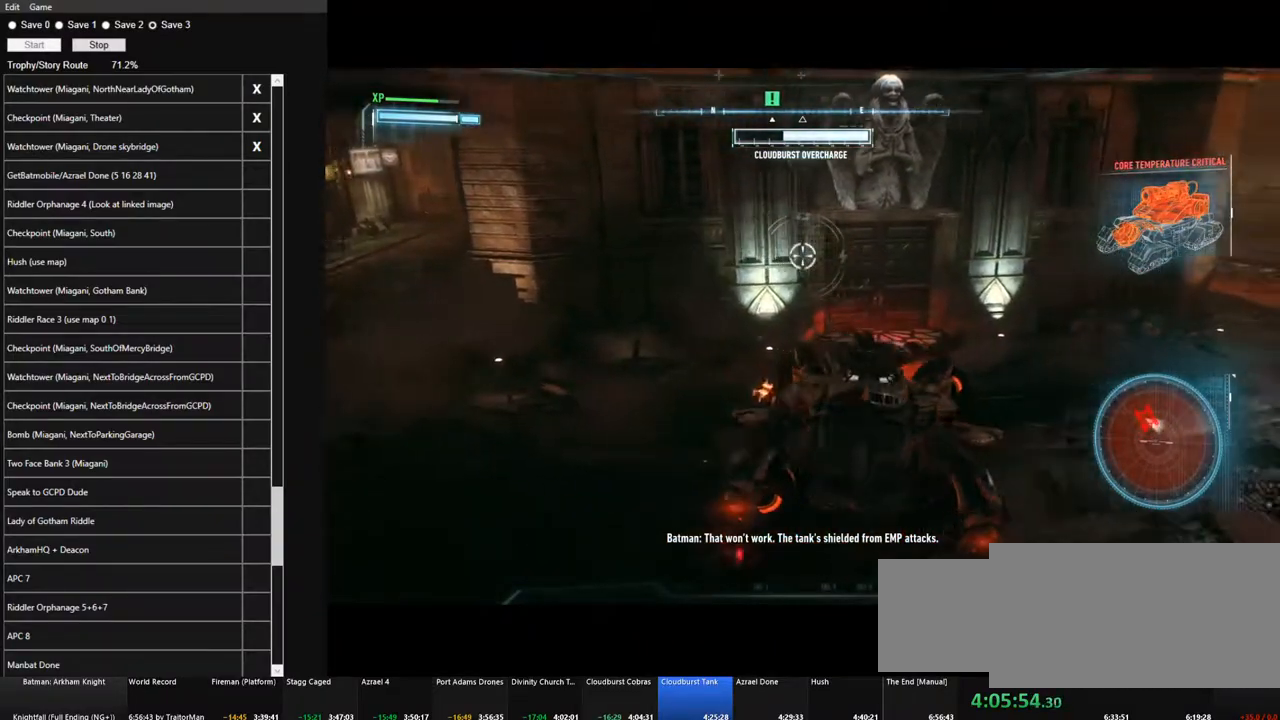
{"keys": ["d", "space"], "mouse": ["right"], "events": [[67, "space", "up"], [150, "space", "down"], [350, "space", "up"], [383, "space", "down"]]}
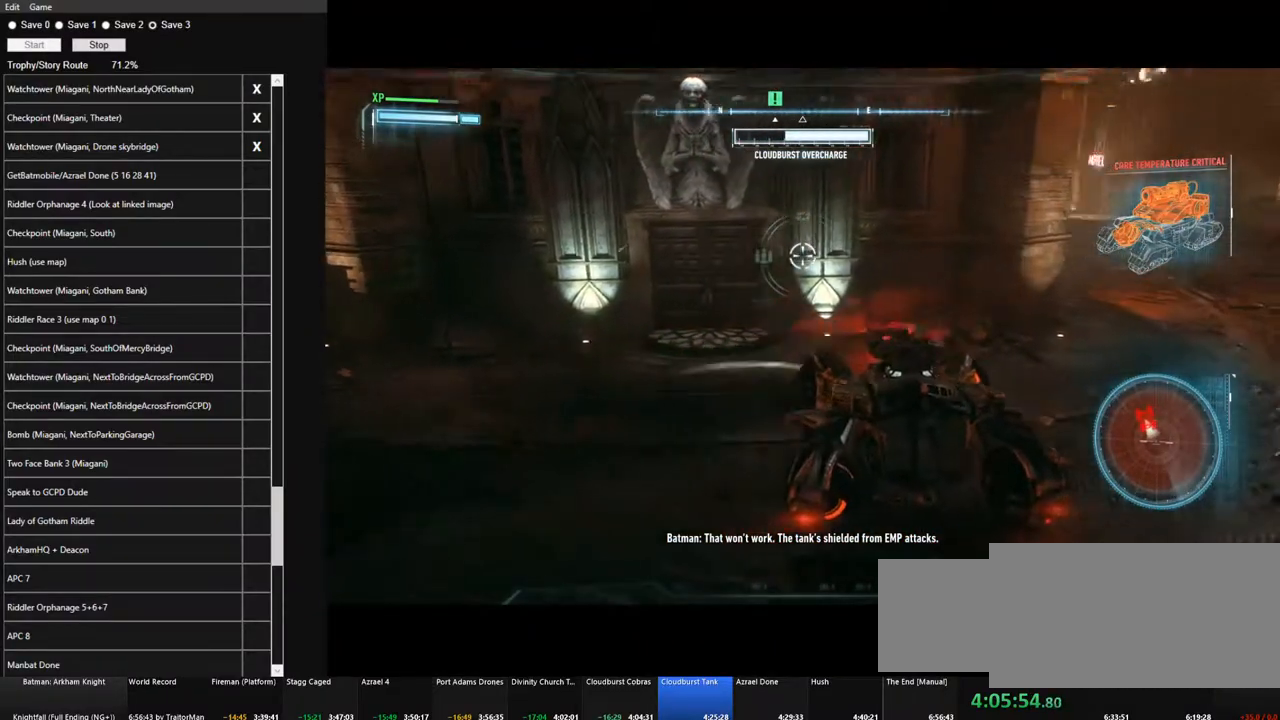
{"keys": ["d", "w"], "mouse": ["right"], "events": [[33, "space", "up"], [133, "space", "down"], [267, "space", "up"], [317, "space", "down"], [450, "space", "up"], [500, "w", "down"]]}
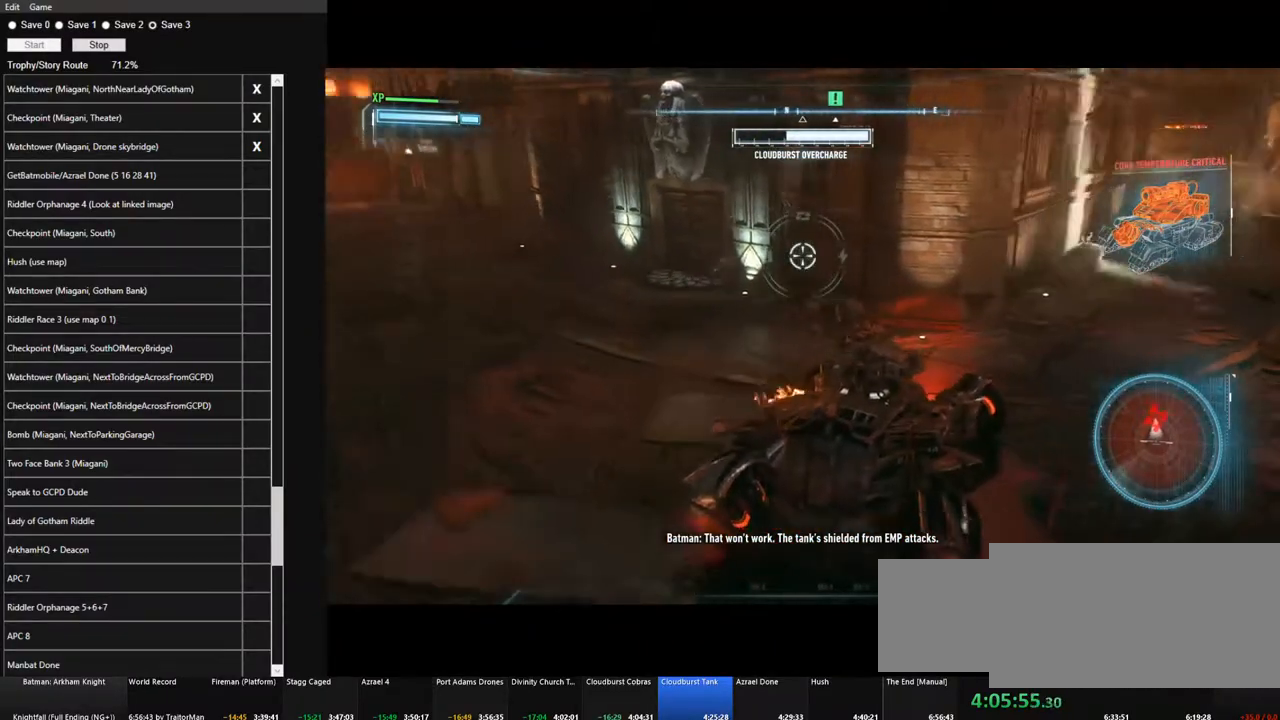
{"keys": ["d", "w"], "mouse": ["right"], "events": [[50, "space", "down"], [233, "space", "up"], [333, "space", "down"], [417, "space", "up"]]}
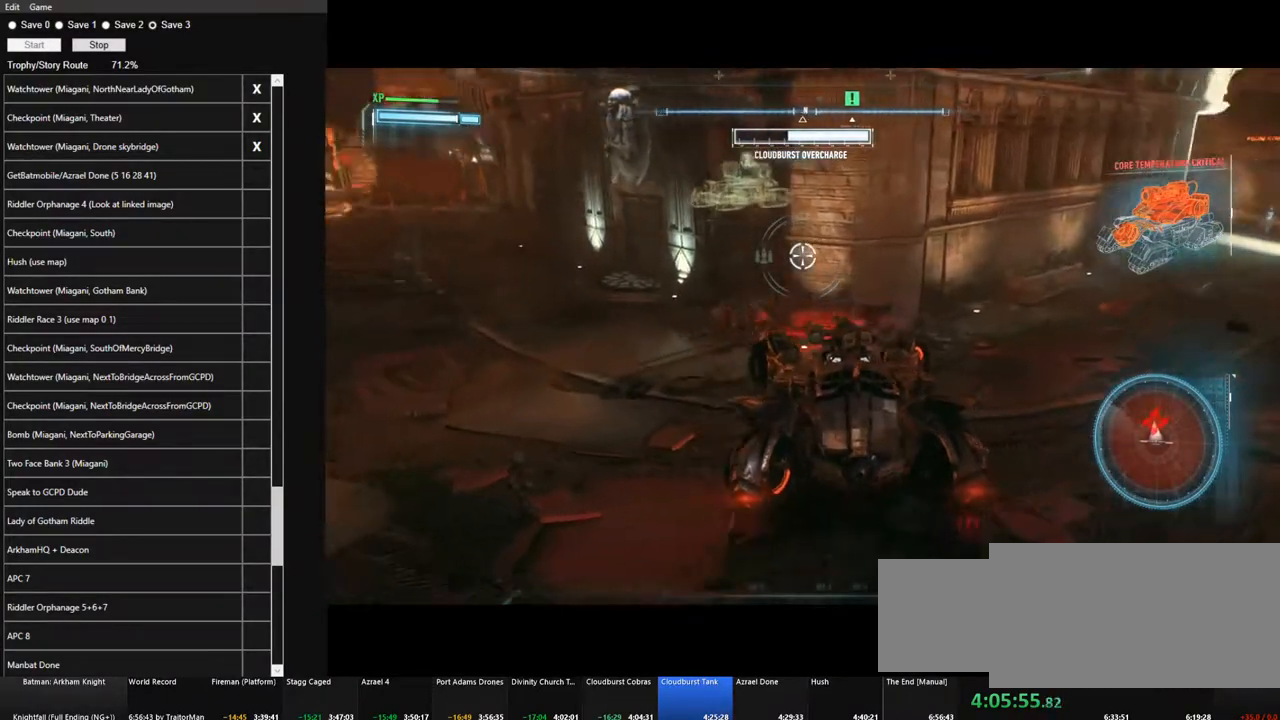
{"keys": ["d", "space"], "mouse": ["right"], "events": [[17, "space", "down"], [117, "w", "up"], [150, "space", "up"], [250, "space", "down"], [383, "space", "up"], [433, "space", "down"]]}
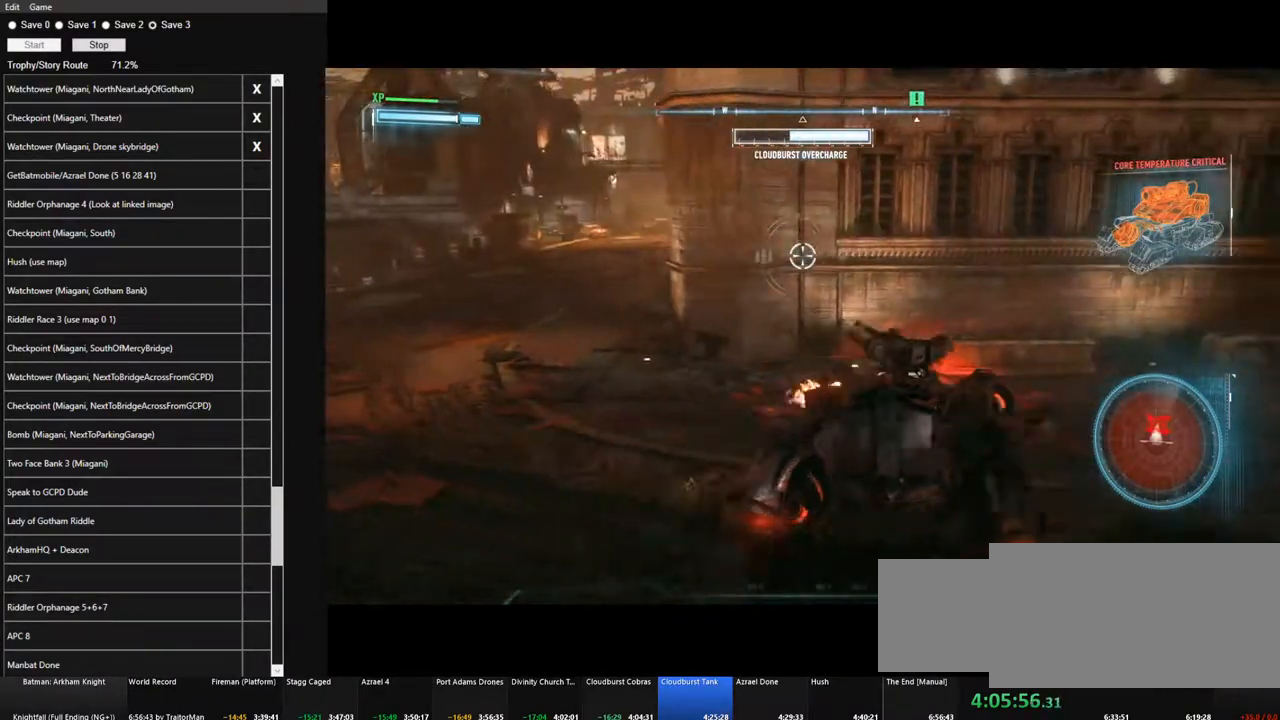
{"keys": ["d"], "mouse": ["right"], "events": [[83, "space", "up"], [167, "space", "down"], [317, "space", "up"], [367, "space", "down"], [500, "space", "up"]]}
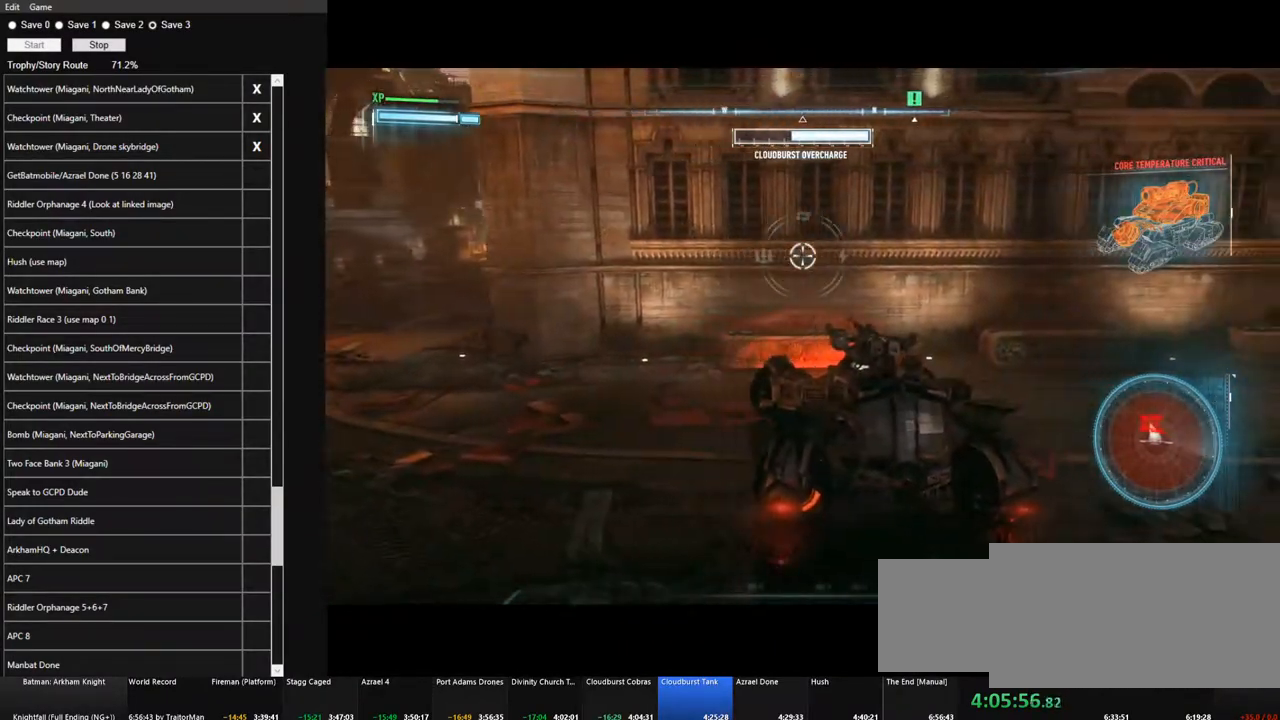
{"keys": ["d"], "mouse": ["right"], "events": [[100, "space", "down"], [233, "space", "up"], [333, "space", "down"], [467, "space", "up"]]}
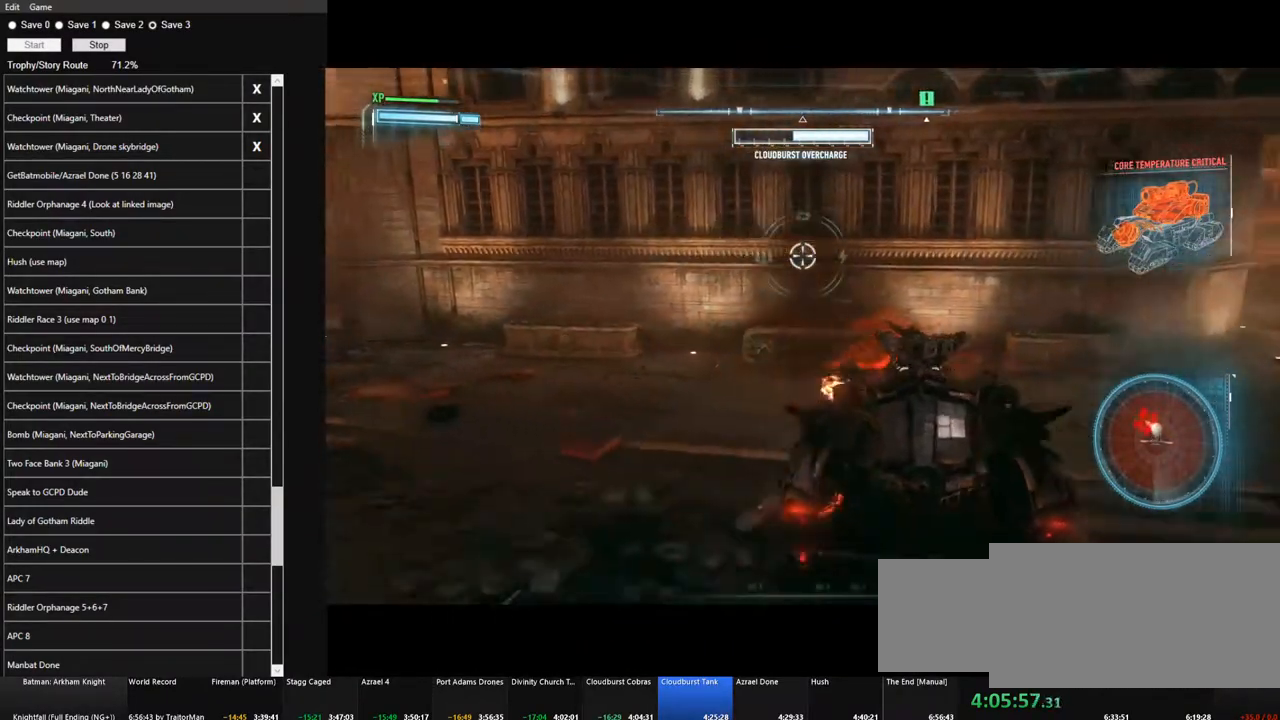
{"keys": ["d", "space"], "mouse": ["right"], "events": [[17, "space", "down"], [150, "space", "up"], [250, "space", "down"], [383, "space", "up"], [483, "space", "down"]]}
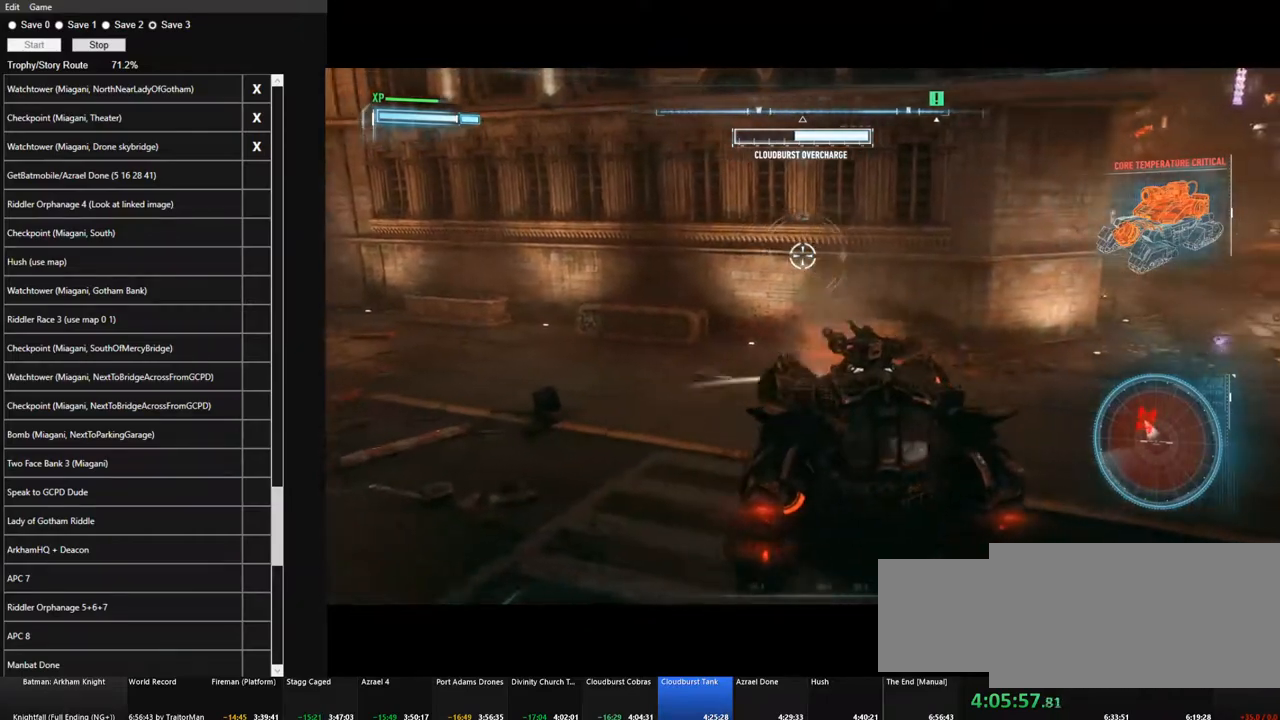
{"keys": ["d"], "mouse": ["right"], "events": [[83, "space", "up"], [167, "space", "down"], [317, "space", "up"], [400, "space", "down"], [500, "space", "up"]]}
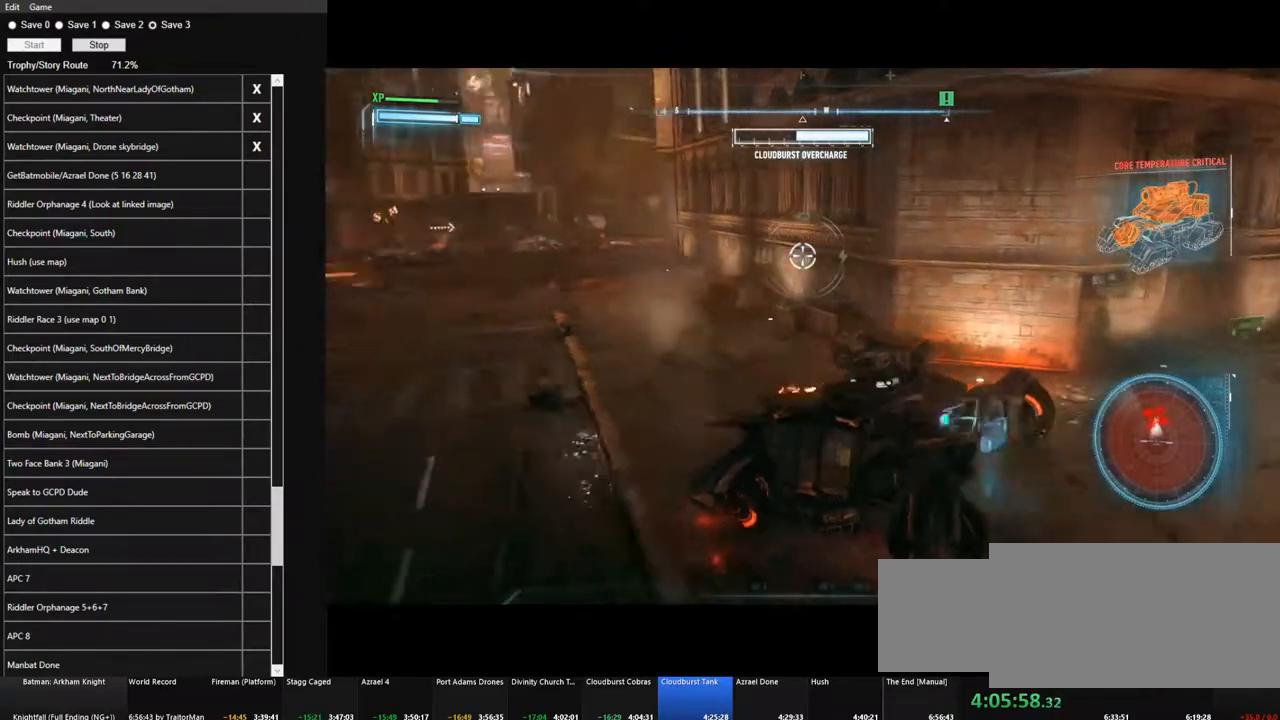
{"keys": ["d"], "mouse": ["right"], "events": [[100, "space", "down"], [233, "space", "up"], [333, "space", "down"], [467, "space", "up"]]}
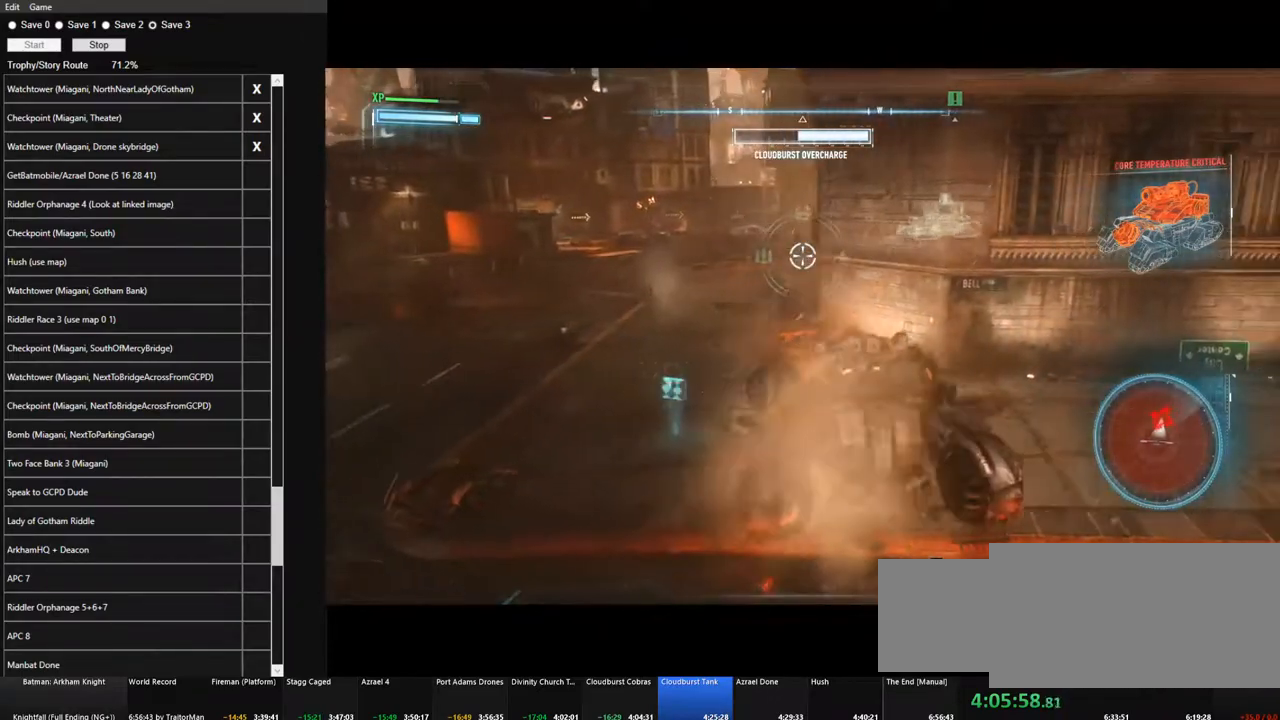
{"keys": ["d", "space"], "mouse": ["right"], "events": [[67, "space", "down"], [150, "space", "up"], [250, "space", "down"], [383, "space", "up"], [483, "space", "down"]]}
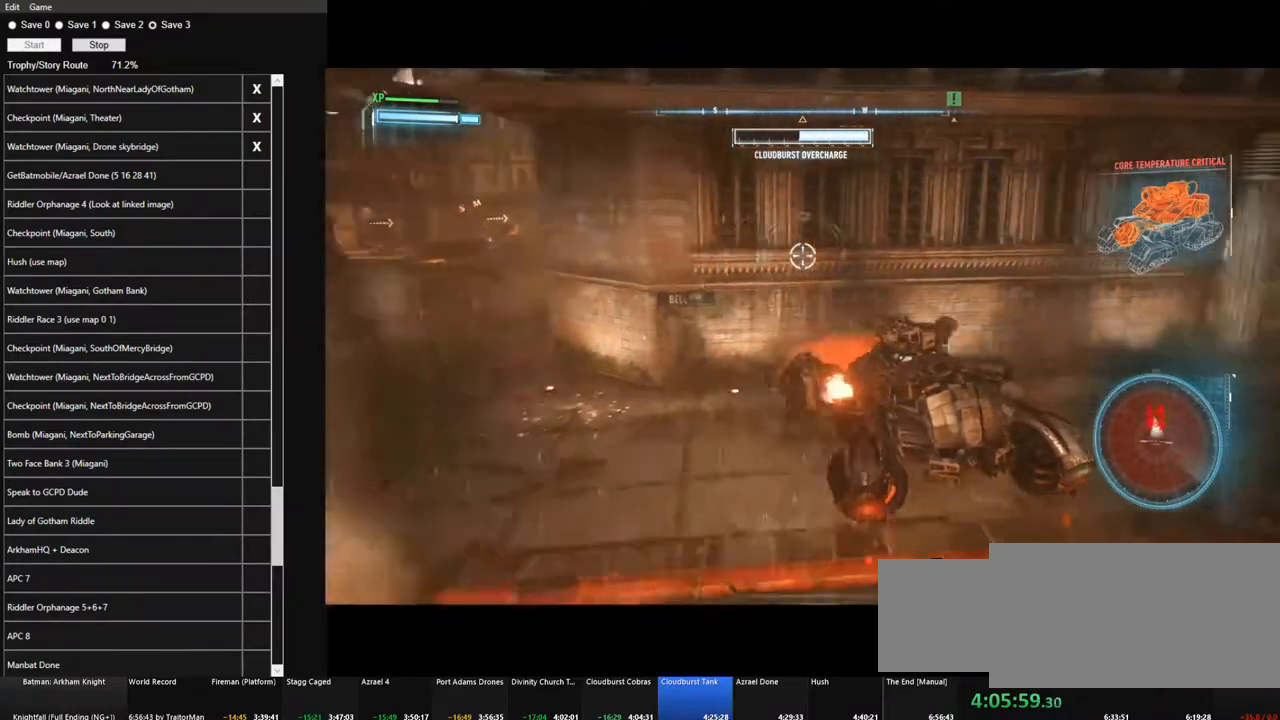
{"keys": ["d", "space"], "mouse": ["right"], "events": [[117, "space", "up"], [217, "space", "down"], [317, "space", "up"], [400, "space", "down"]]}
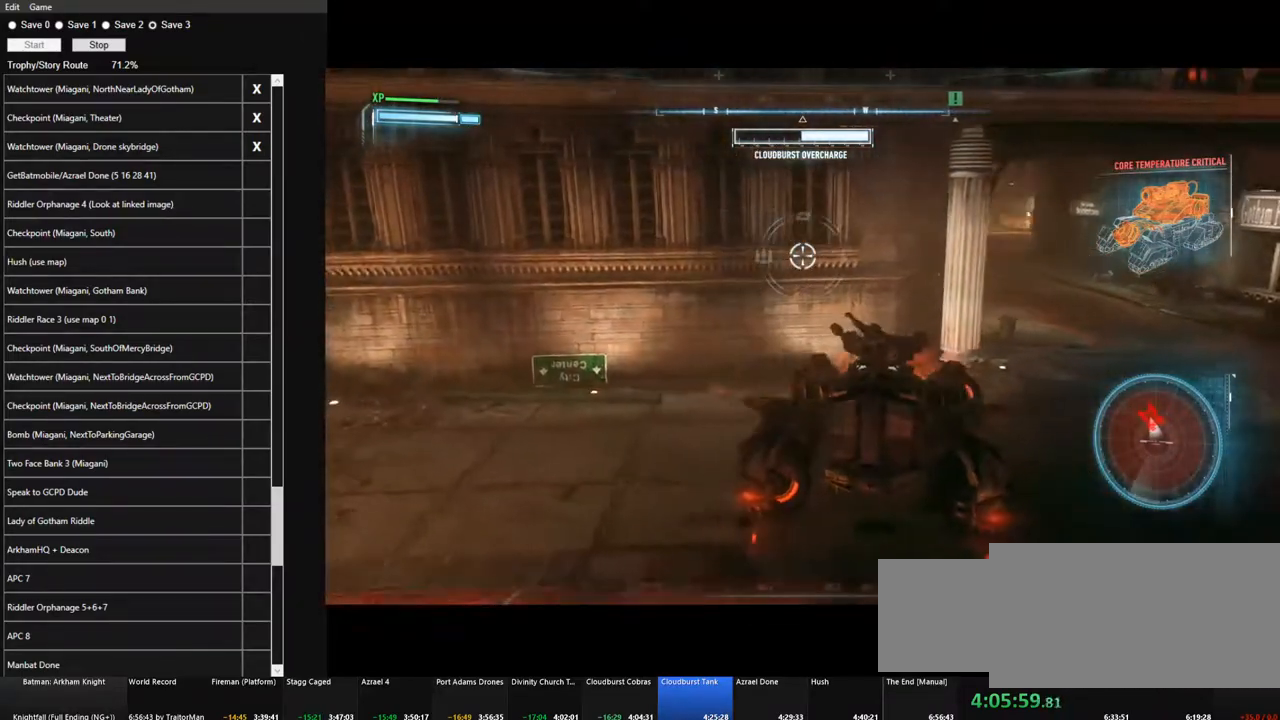
{"keys": ["a"], "mouse": ["right"], "events": [[50, "space", "up"], [100, "d", "up"], [333, "a", "down"], [367, "space", "down"], [467, "space", "up"]]}
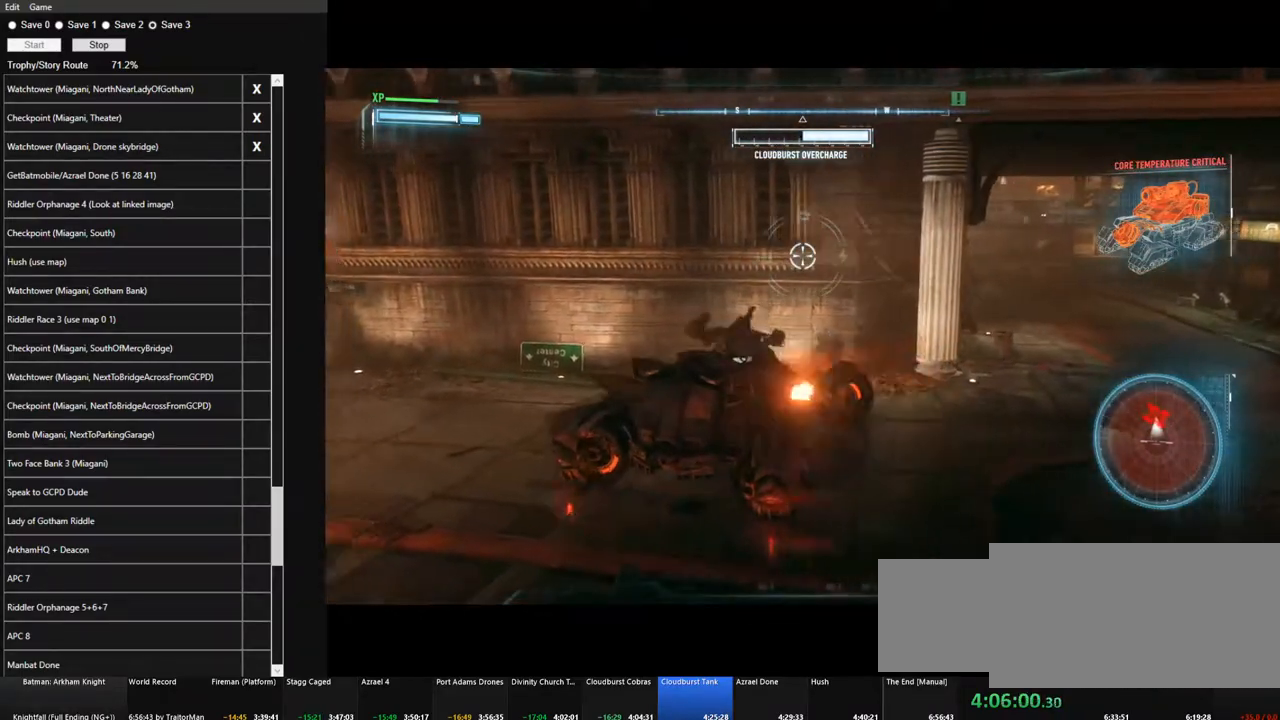
{"keys": ["a", "space"], "mouse": ["right"], "events": [[67, "space", "down"], [150, "space", "up"], [250, "space", "down"], [383, "space", "up"], [483, "space", "down"]]}
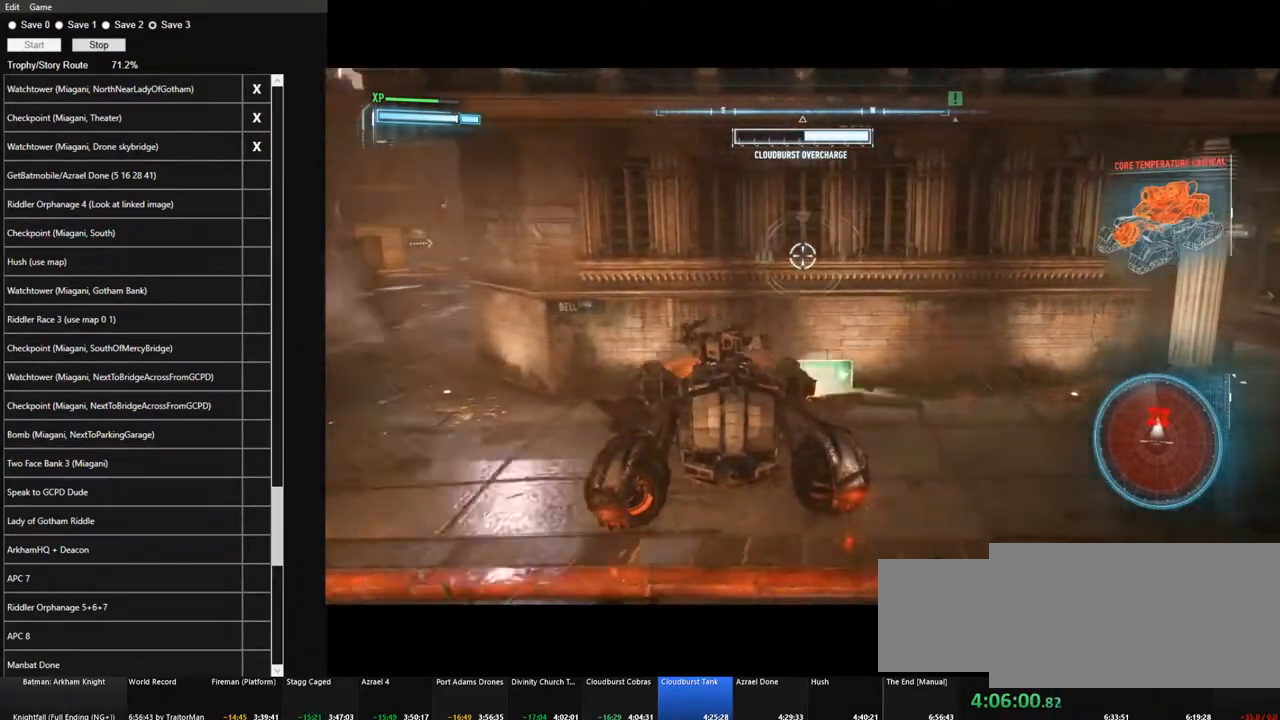
{"keys": ["a"], "mouse": ["right"], "events": [[83, "space", "up"]]}
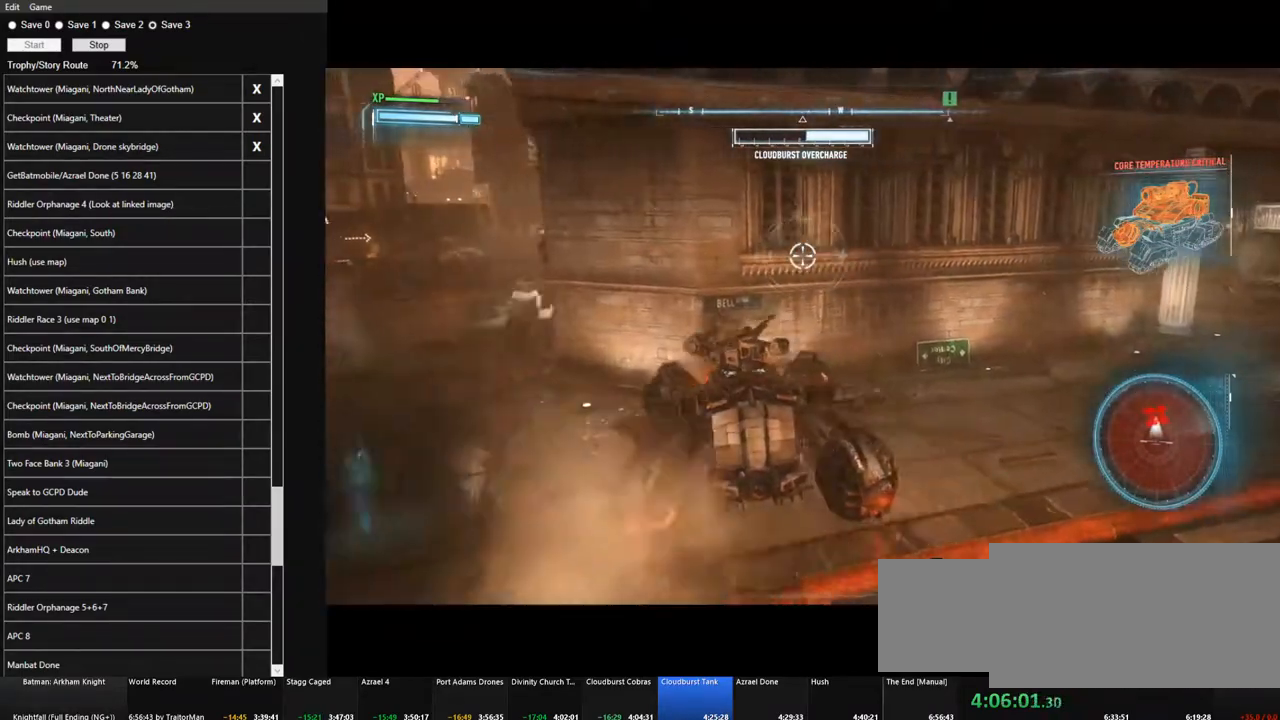
{"keys": ["d"], "mouse": ["right"], "events": [[100, "a", "up"], [283, "a", "down"], [383, "a", "up"], [467, "d", "down"]]}
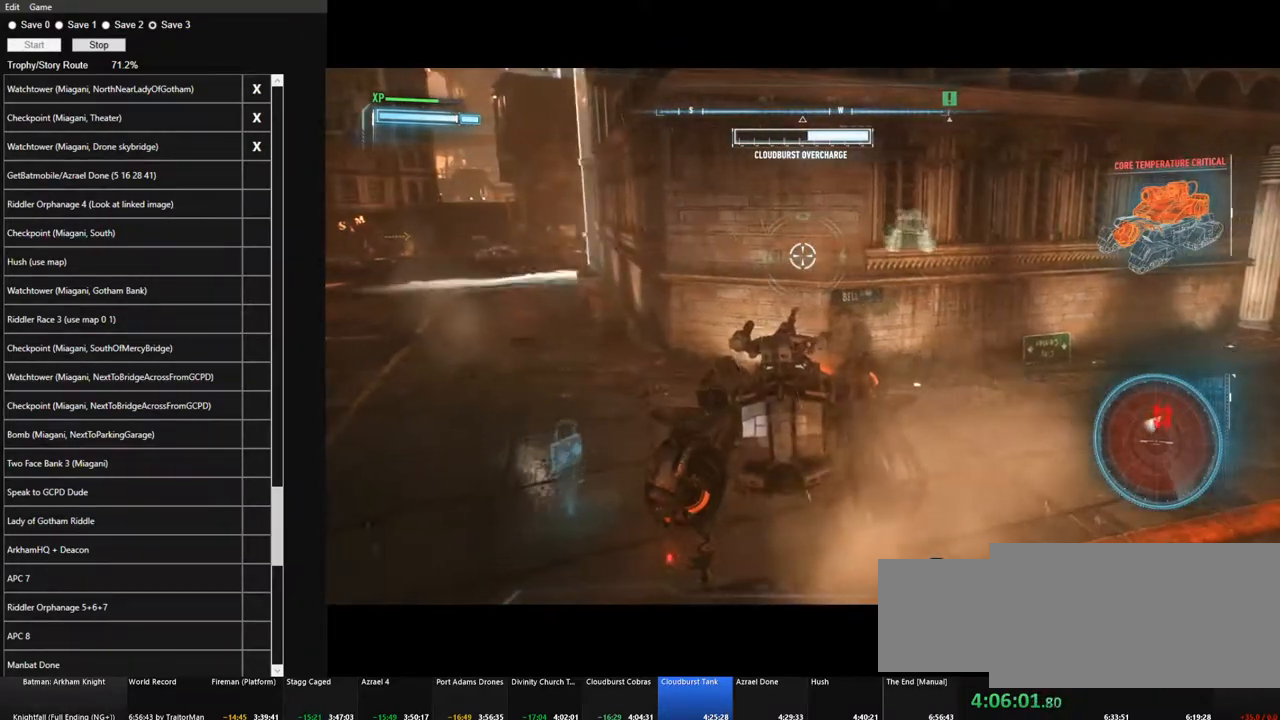
{"keys": ["a", "space"], "mouse": ["right"], "events": [[17, "d", "up"], [150, "a", "down"], [383, "space", "down"]]}
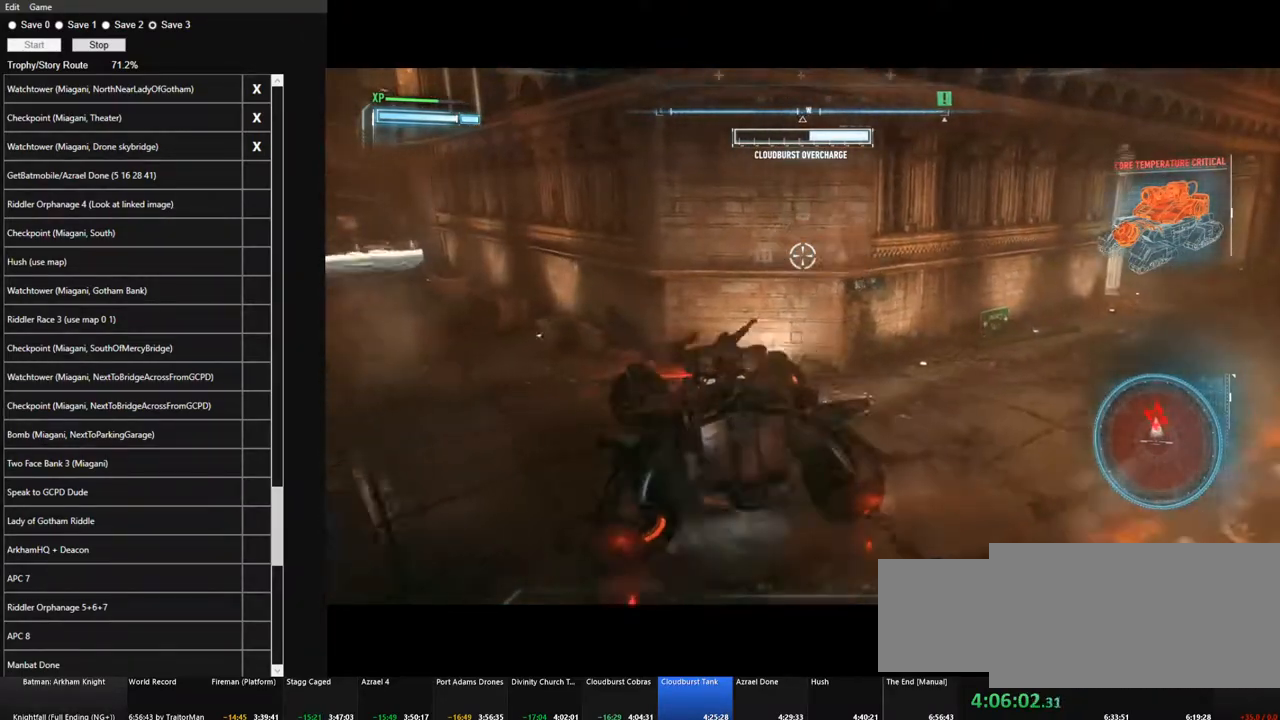
{"keys": ["a"], "mouse": ["right"], "events": [[33, "space", "up"], [83, "space", "down"], [217, "space", "up"]]}
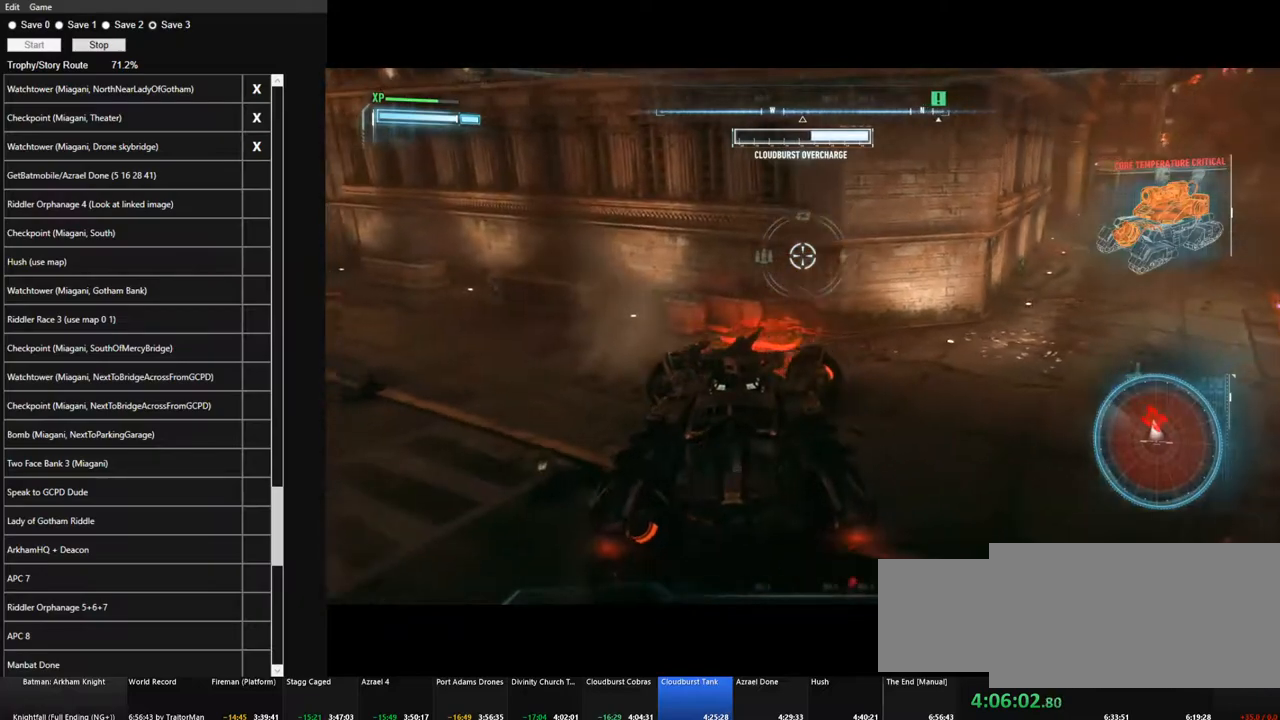
{"keys": ["a", "space", "w"], "mouse": ["right"], "events": [[133, "w", "down"], [417, "space", "down"]]}
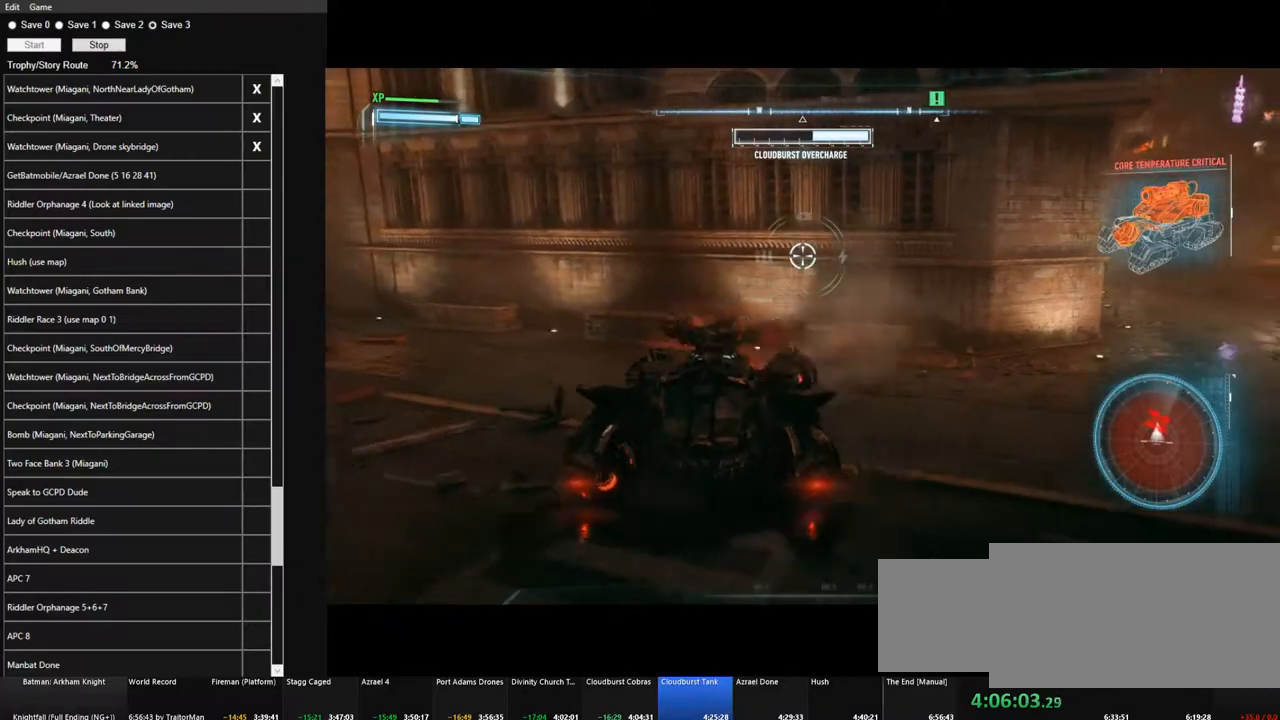
{"keys": ["a"], "mouse": ["right"], "events": [[17, "space", "up"], [117, "space", "down"], [200, "space", "up"], [300, "space", "down"], [383, "w", "up"], [433, "space", "up"]]}
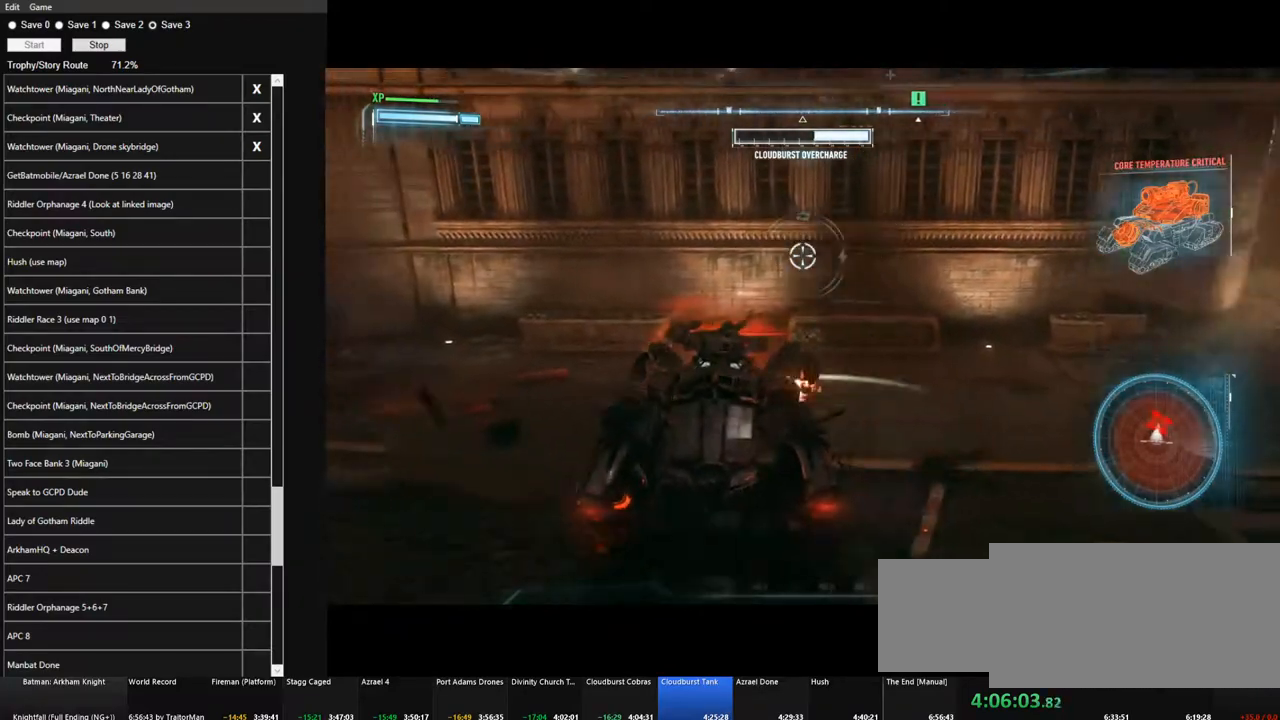
{"keys": ["a", "space"], "mouse": ["right"], "events": [[33, "space", "down"], [133, "space", "up"], [267, "space", "down"], [367, "space", "up"], [500, "space", "down"]]}
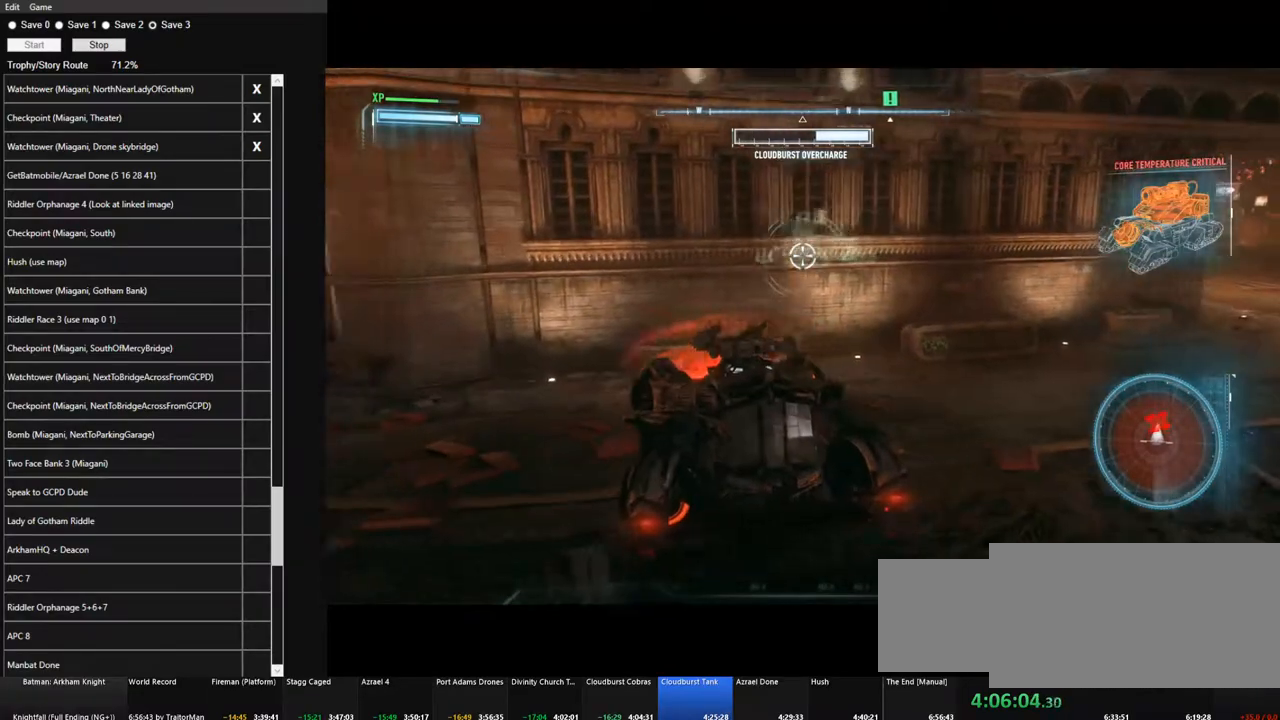
{"keys": ["a", "space"], "mouse": ["right"], "events": [[100, "space", "up"], [183, "space", "down"], [333, "space", "up"], [417, "space", "down"]]}
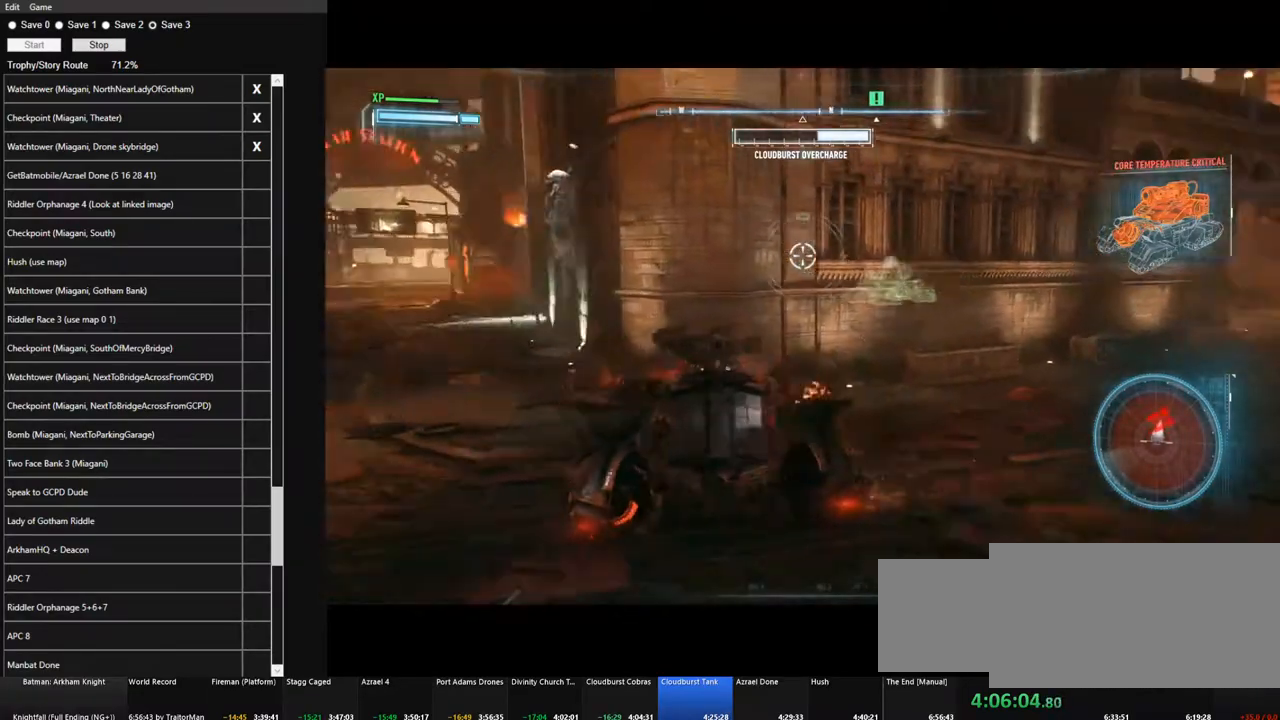
{"keys": ["a", "w"], "mouse": ["right"], "events": [[17, "space", "up"], [383, "w", "down"]]}
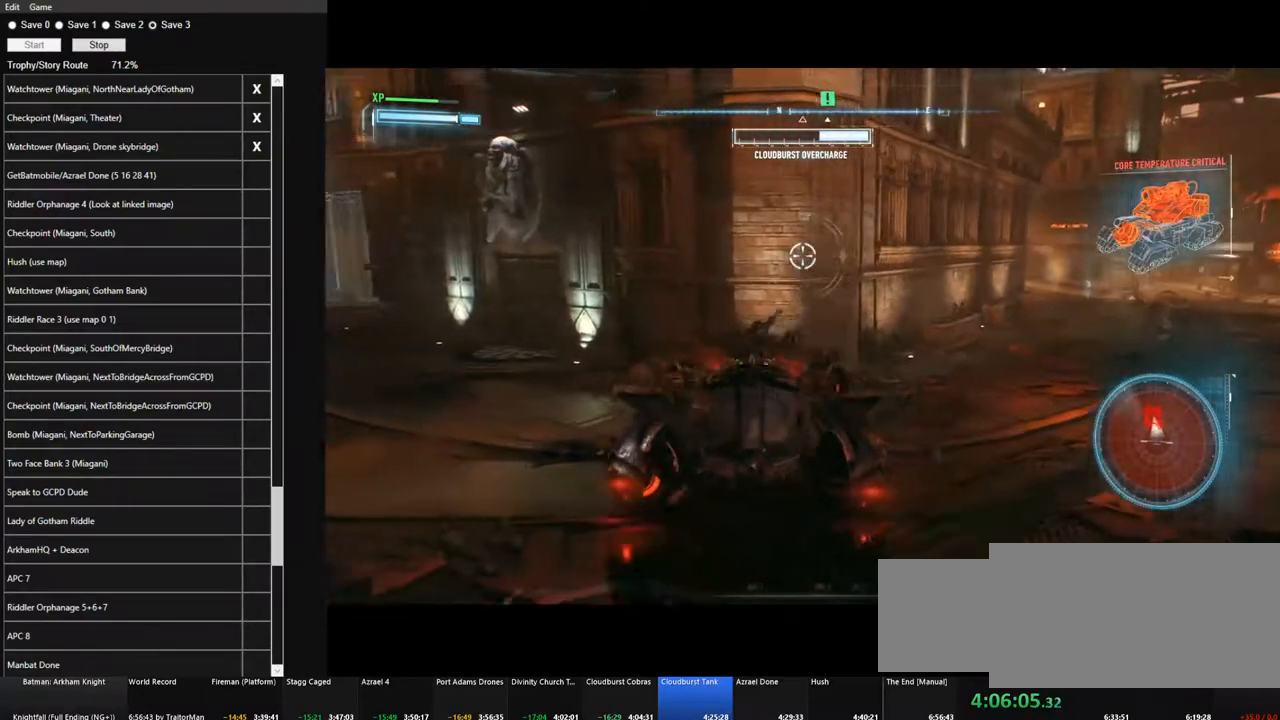
{"keys": [], "mouse": ["right"], "events": [[133, "space", "down"], [217, "w", "up"], [267, "space", "up"], [317, "space", "down"], [450, "space", "up"], [500, "a", "up"]]}
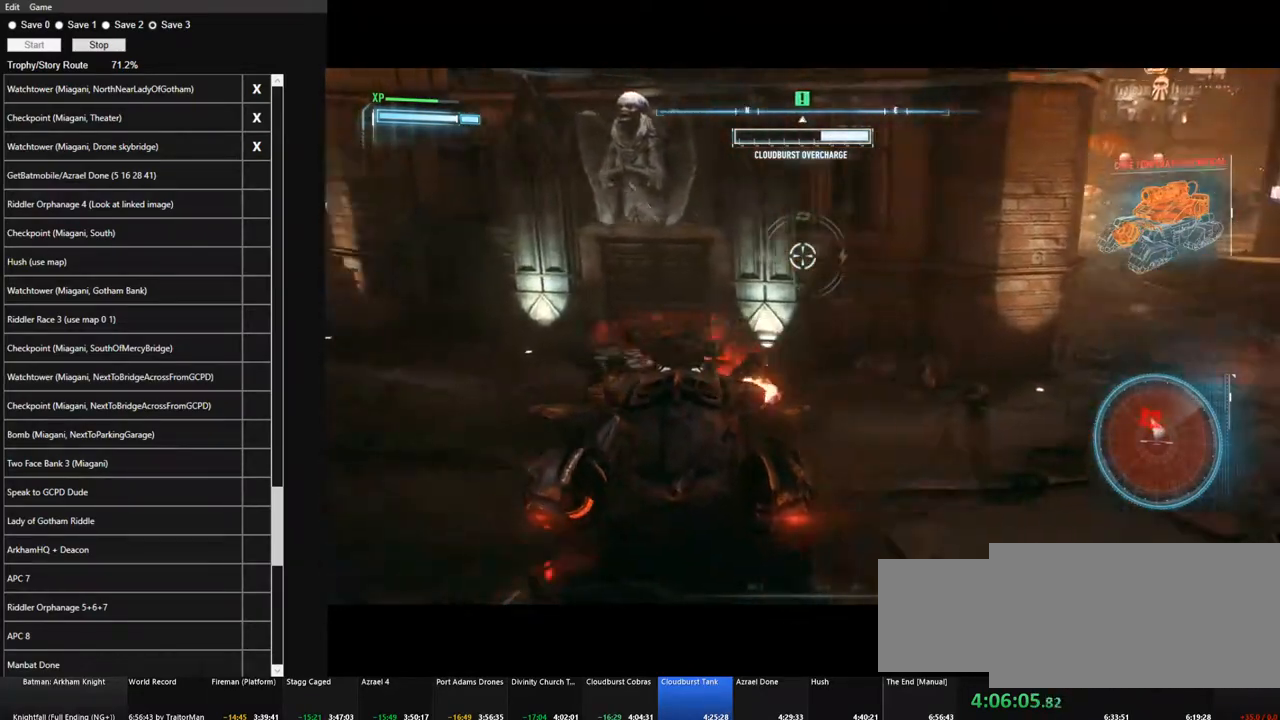
{"keys": ["d", "space"], "mouse": ["right"], "events": [[333, "d", "down"], [467, "space", "down"]]}
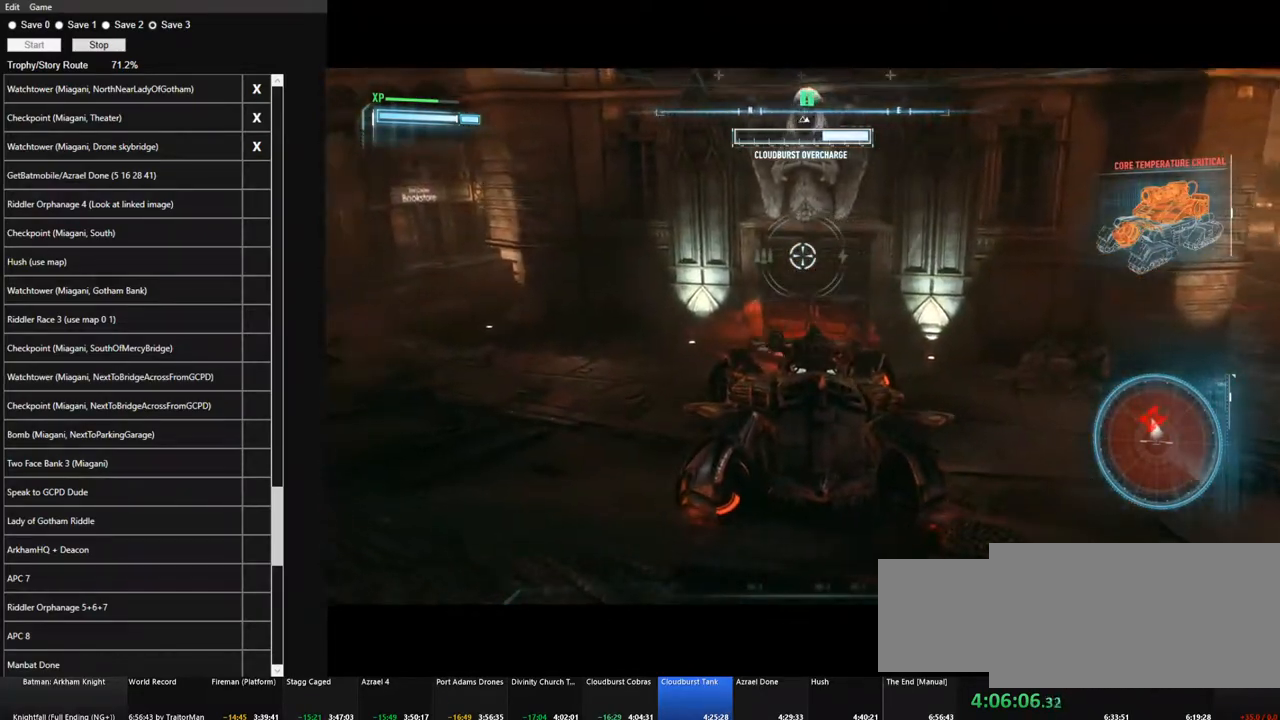
{"keys": ["d", "space"], "mouse": ["right"], "events": [[117, "space", "up"], [150, "space", "down"], [300, "space", "up"], [383, "space", "down"]]}
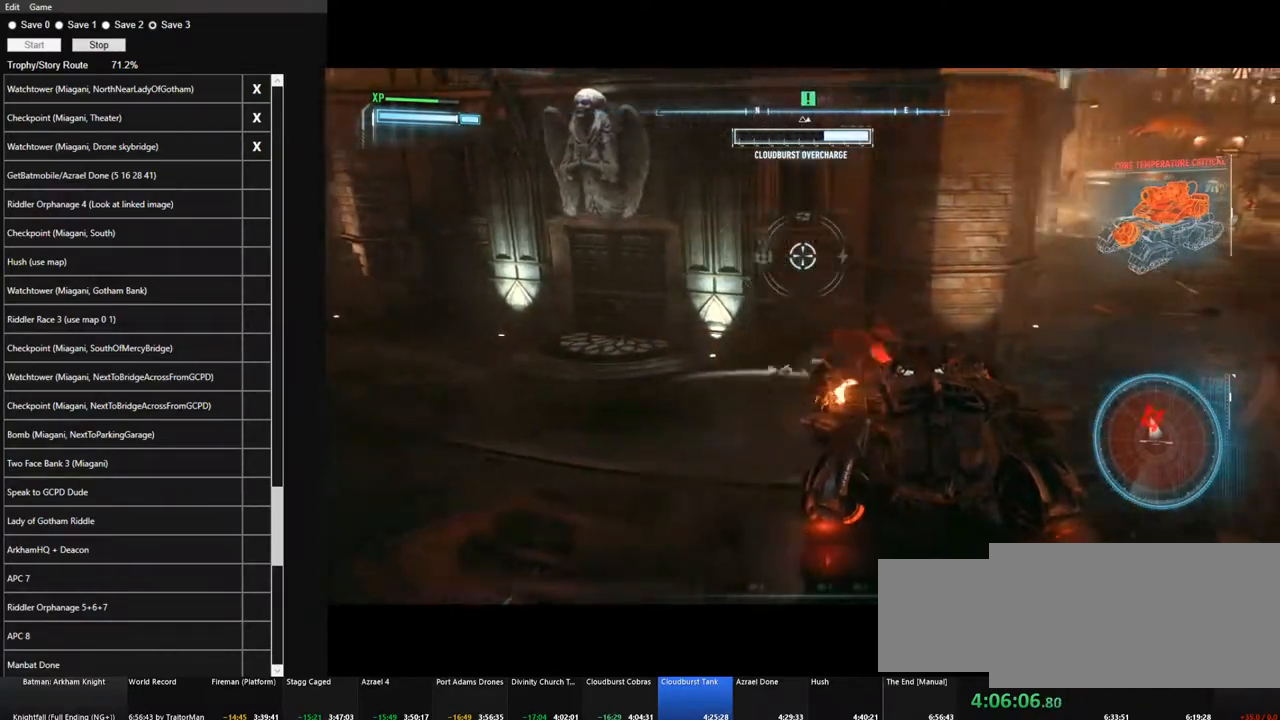
{"keys": ["d", "space", "w"], "mouse": ["right"], "events": [[33, "space", "up"], [133, "space", "down"], [217, "w", "down"], [317, "space", "up"], [450, "space", "down"]]}
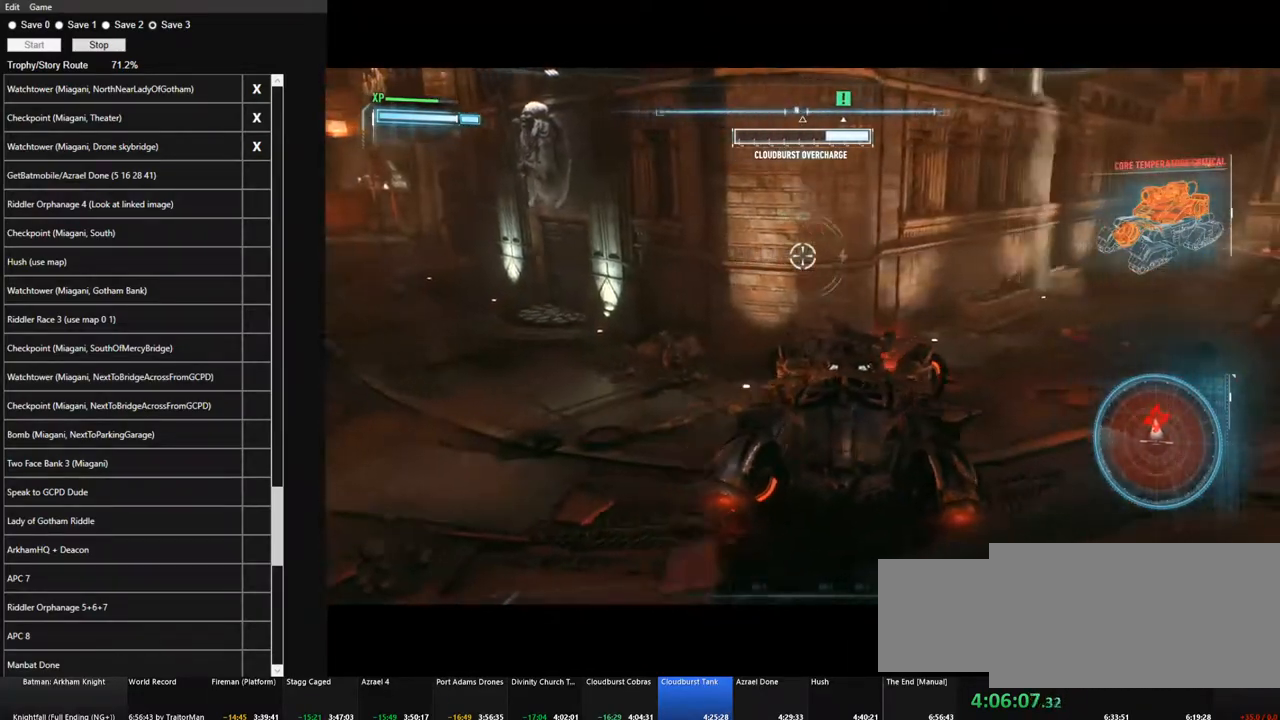
{"keys": ["d", "space"], "mouse": ["right"], "events": [[50, "space", "up"], [183, "space", "down"], [283, "space", "up"], [383, "space", "down"], [417, "w", "up"]]}